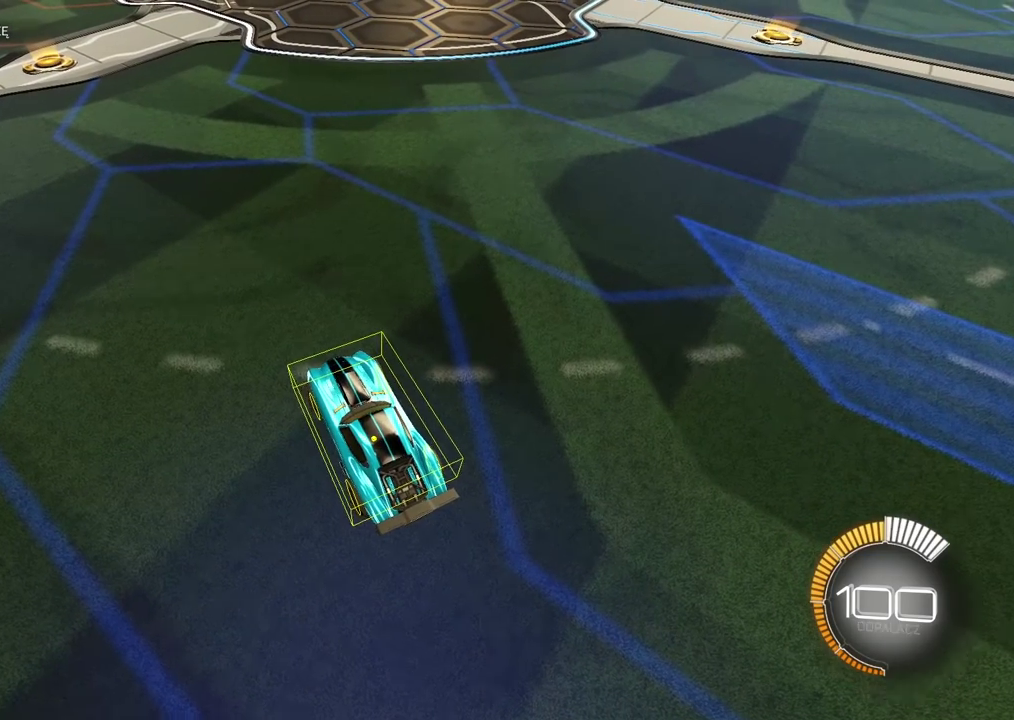
Gameplay with a controller (PlayStation layout); each line is a JSON object with the inputs held at the frame after it. "events" lists button and stick changes between this image and that frame as [ms after this image, input, new state], when the widget could be followed in between. Not read: R1.
{"buttons": [], "left_stick": "center", "right_stick": "down-right", "events": [[333, "right_stick", "down-right"]]}
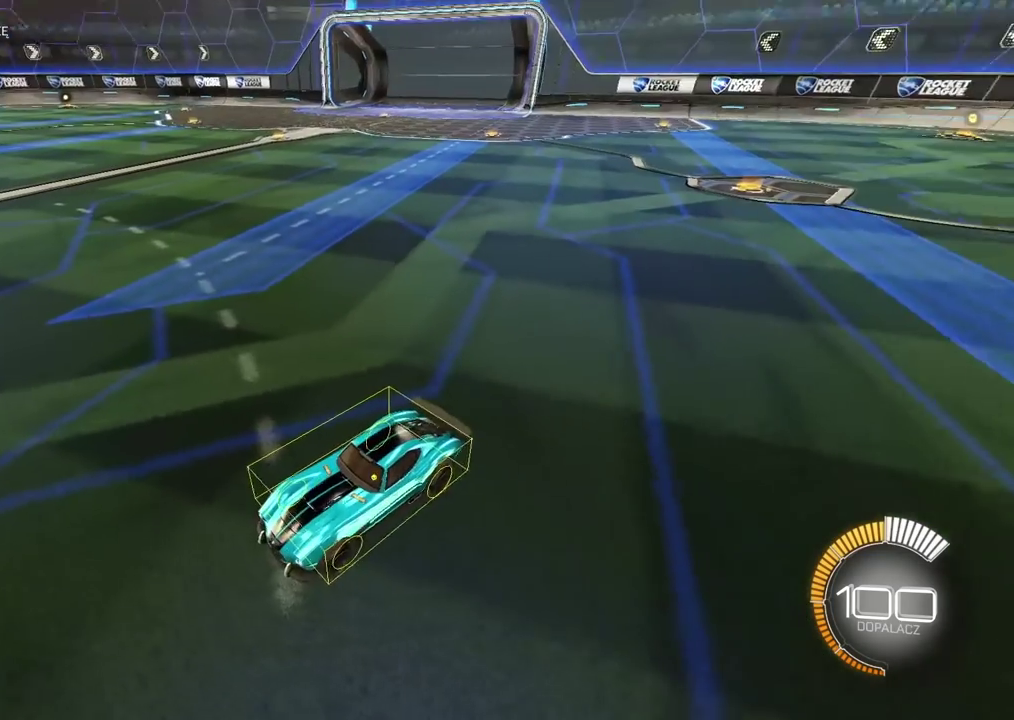
{"buttons": [], "left_stick": "center", "right_stick": "down-right", "events": []}
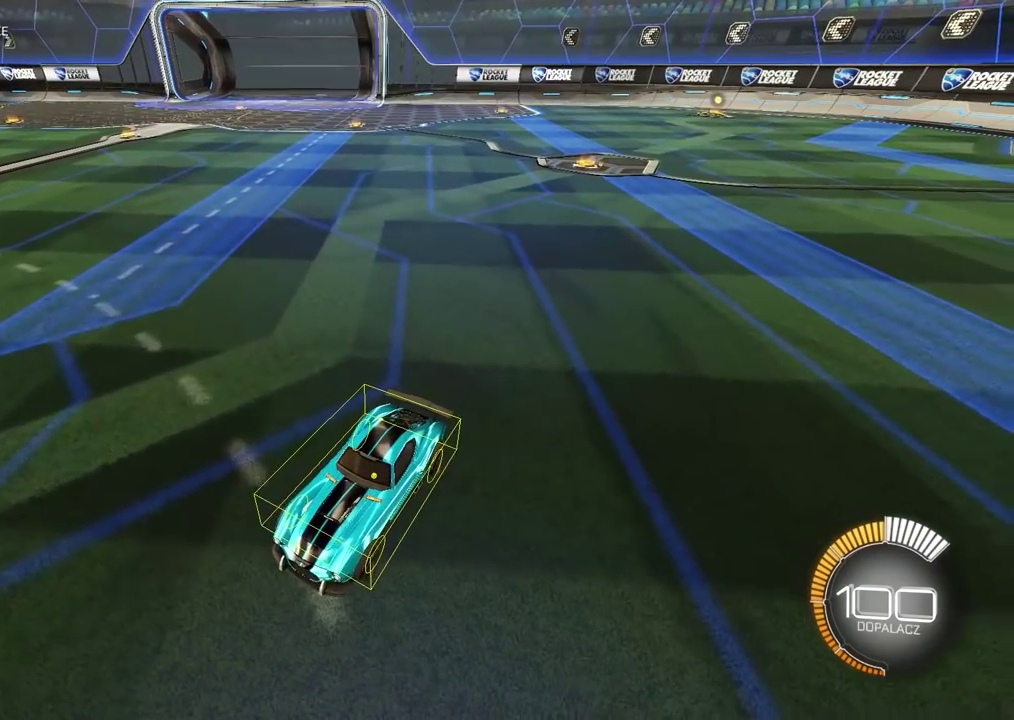
{"buttons": [], "left_stick": "center", "right_stick": "down-right", "events": []}
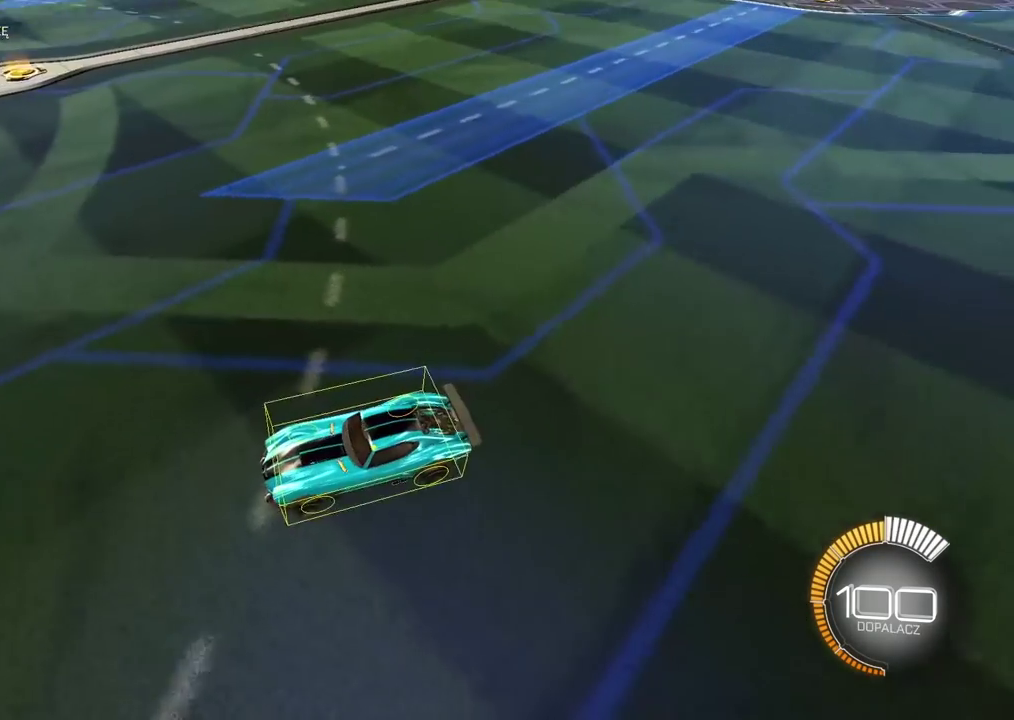
{"buttons": [], "left_stick": "center", "right_stick": "down", "events": [[100, "right_stick", "down"]]}
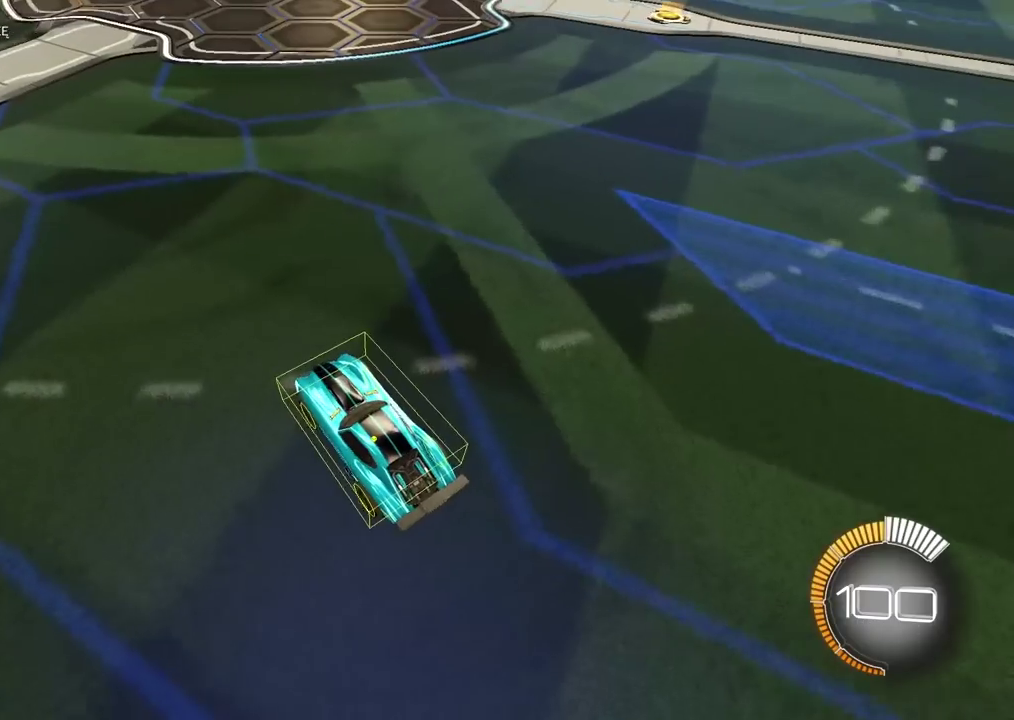
{"buttons": [], "left_stick": "center", "right_stick": "down", "events": []}
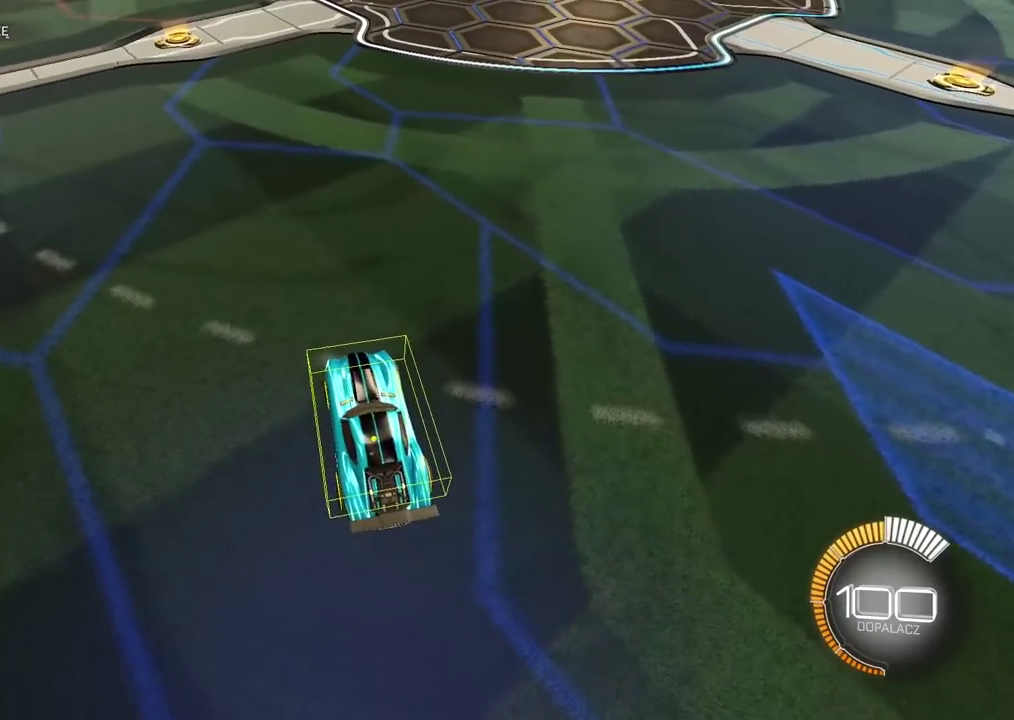
{"buttons": [], "left_stick": "center", "right_stick": "down", "events": []}
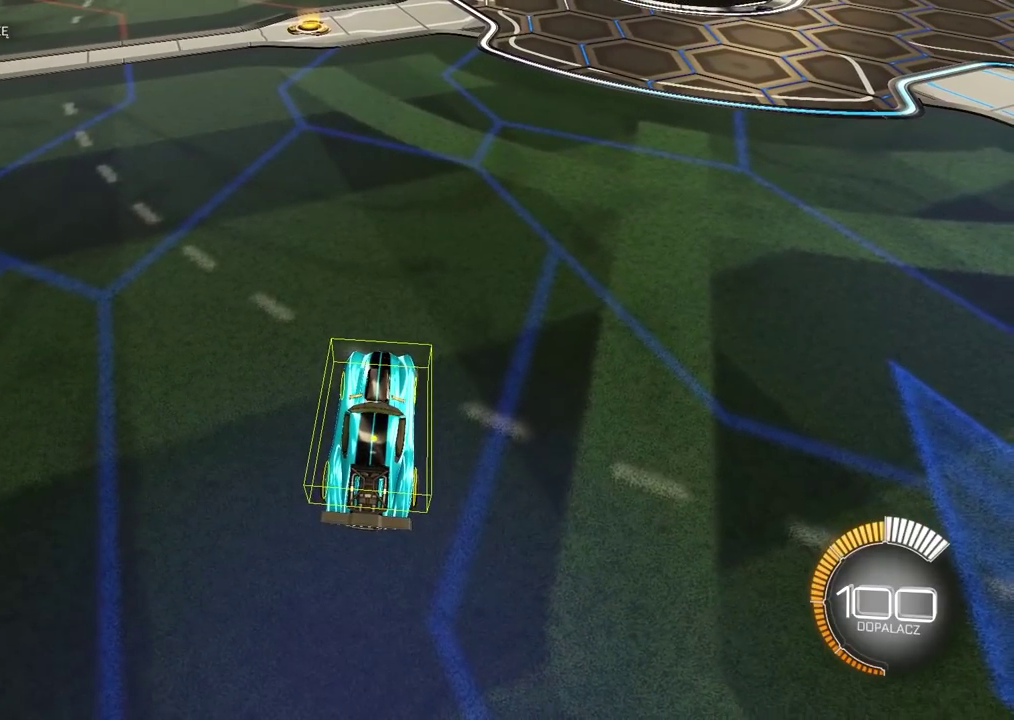
{"buttons": [], "left_stick": "center", "right_stick": "down", "events": []}
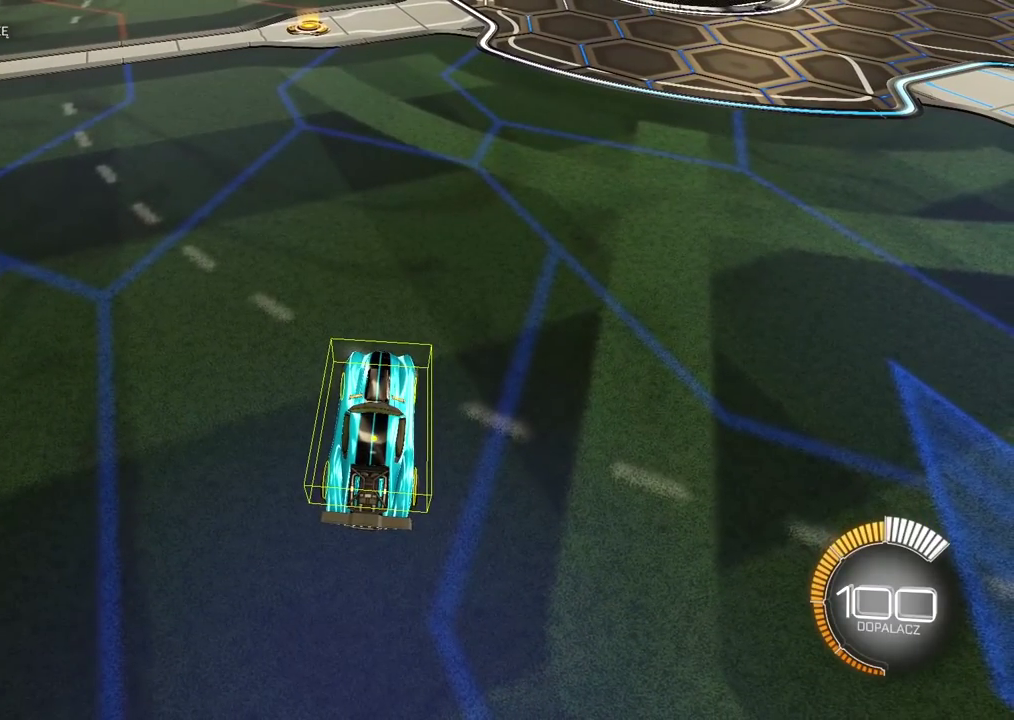
{"buttons": [], "left_stick": "center", "right_stick": "down", "events": []}
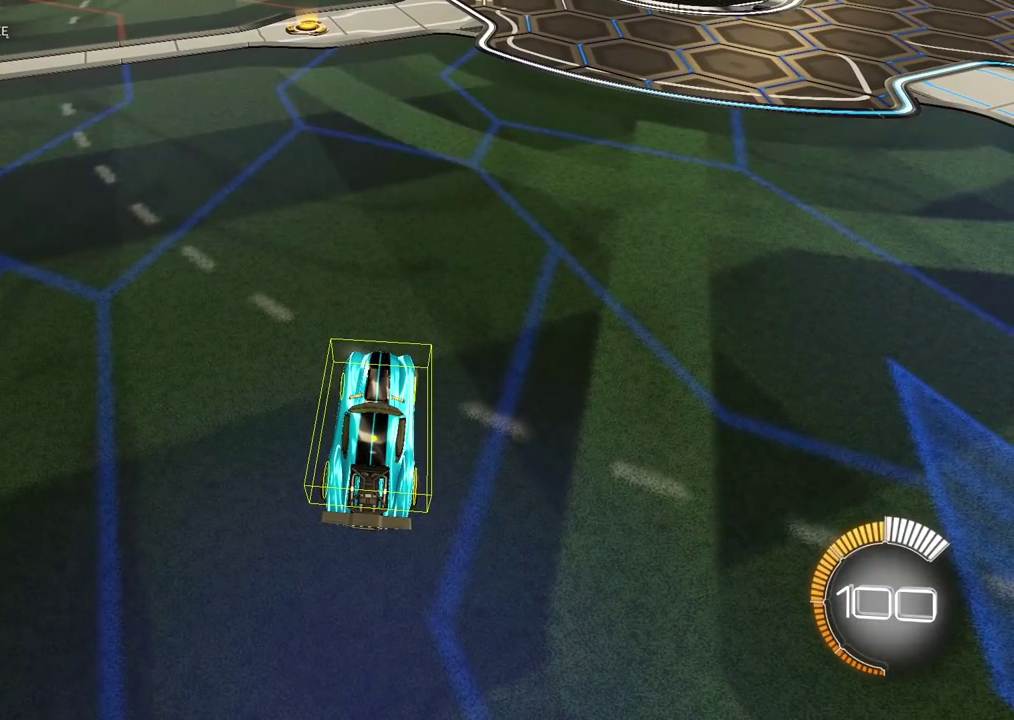
{"buttons": [], "left_stick": "center", "right_stick": "down", "events": []}
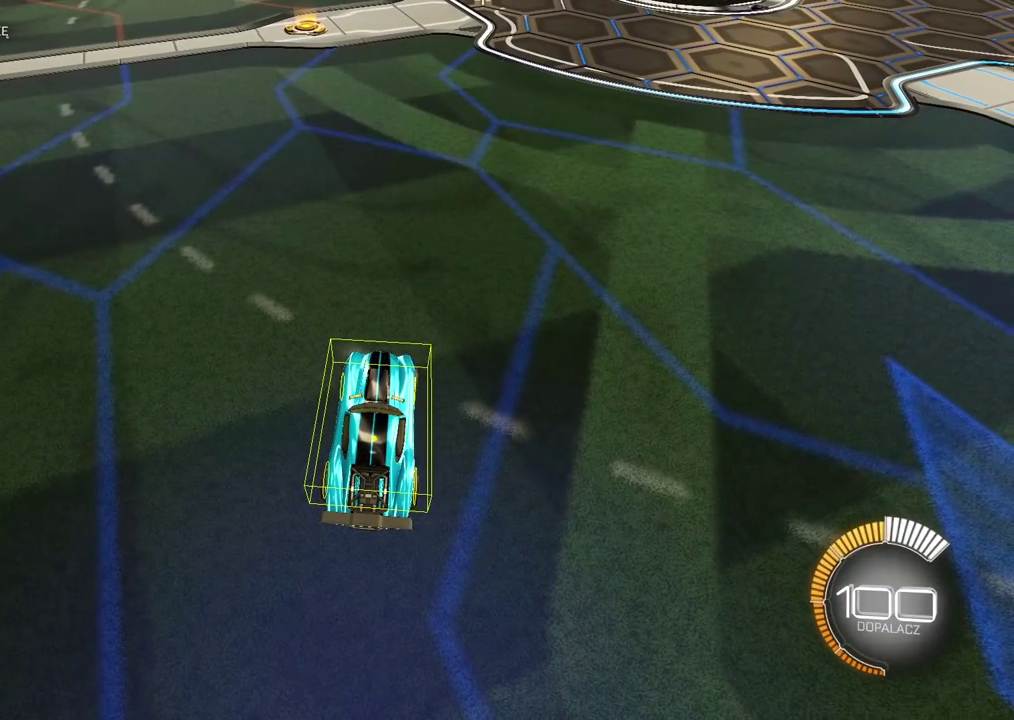
{"buttons": [], "left_stick": "center", "right_stick": "down", "events": []}
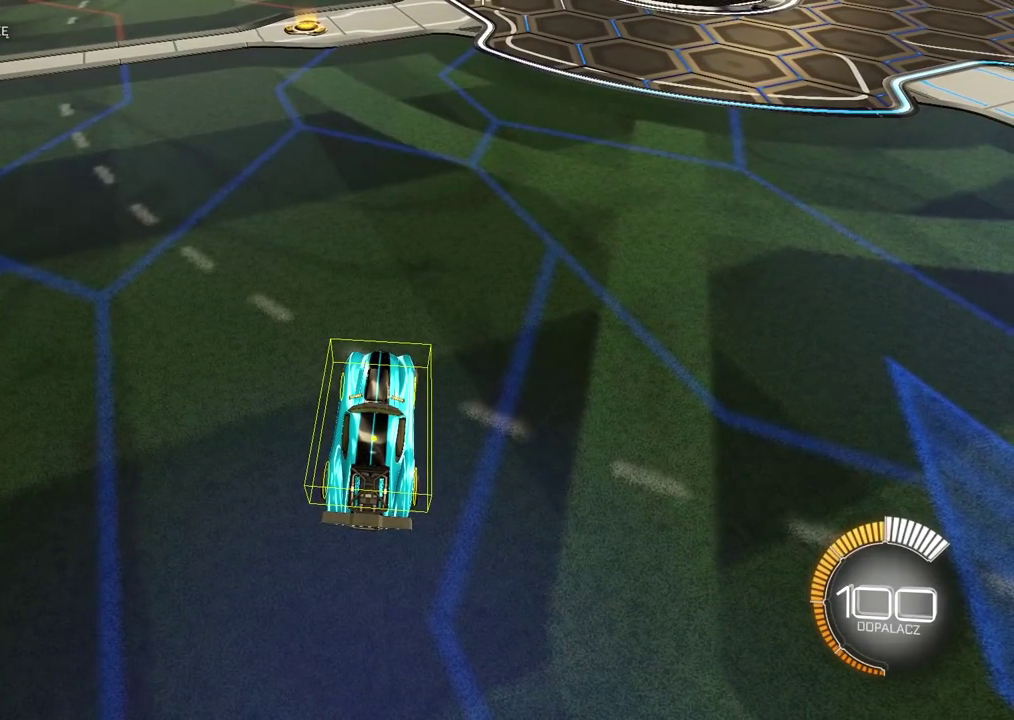
{"buttons": [], "left_stick": "center", "right_stick": "down", "events": []}
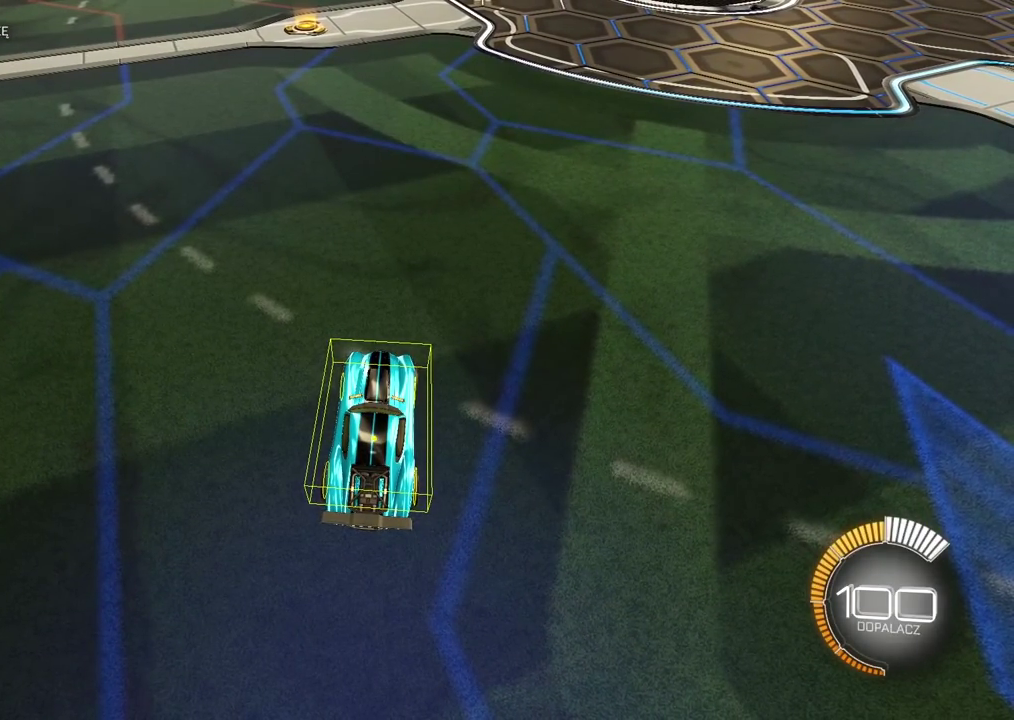
{"buttons": [], "left_stick": "center", "right_stick": "down", "events": []}
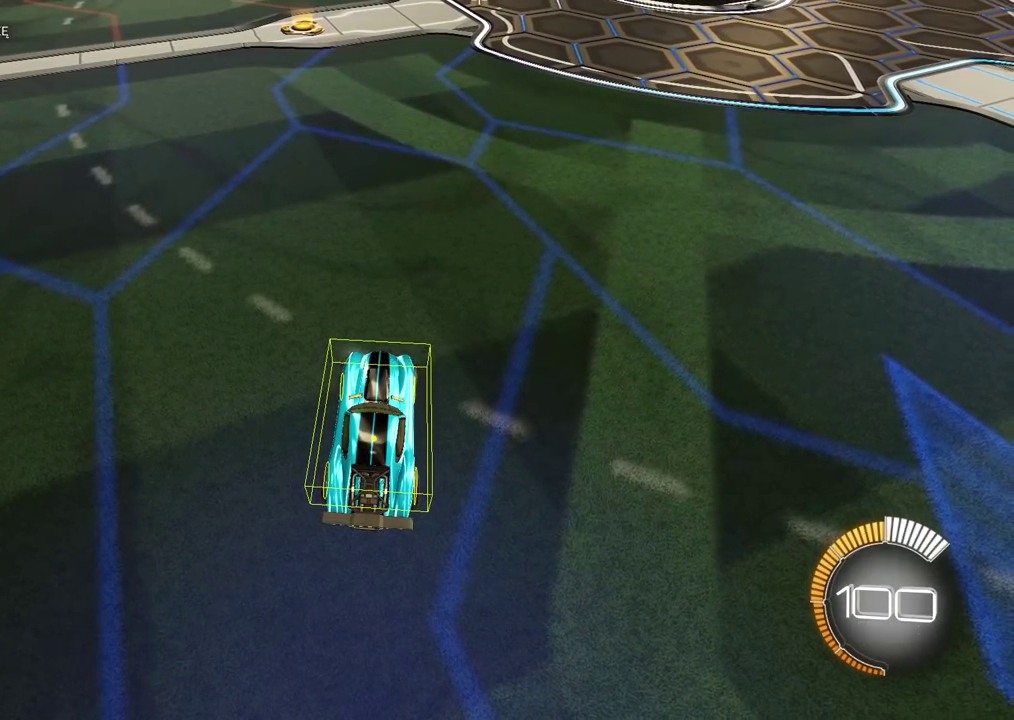
{"buttons": [], "left_stick": "center", "right_stick": "down", "events": []}
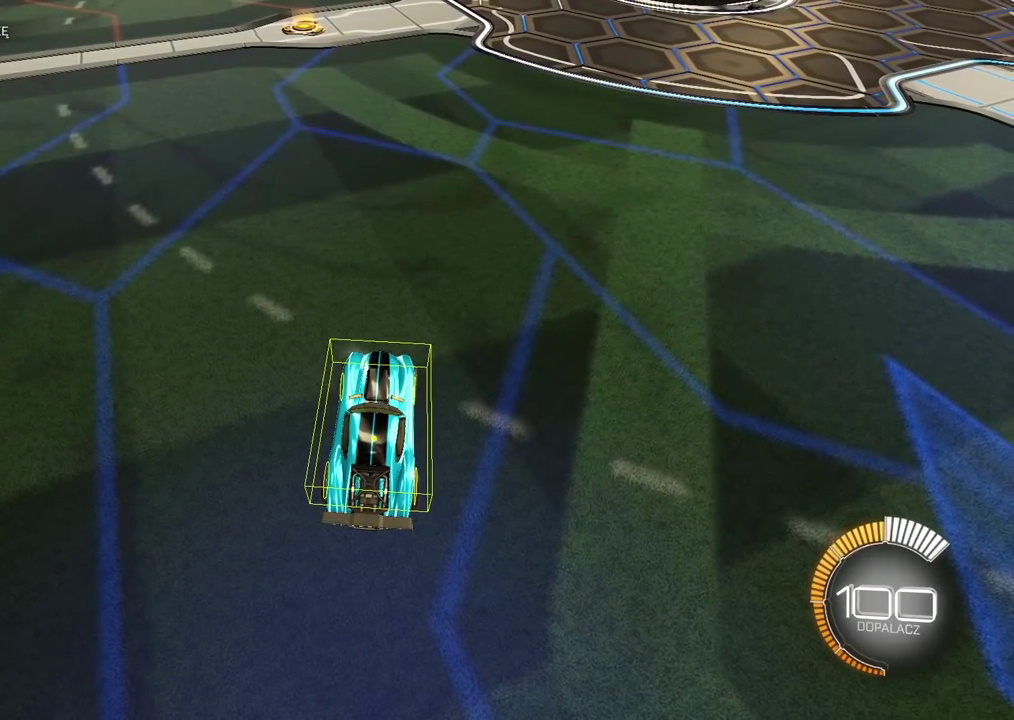
{"buttons": [], "left_stick": "center", "right_stick": "down", "events": []}
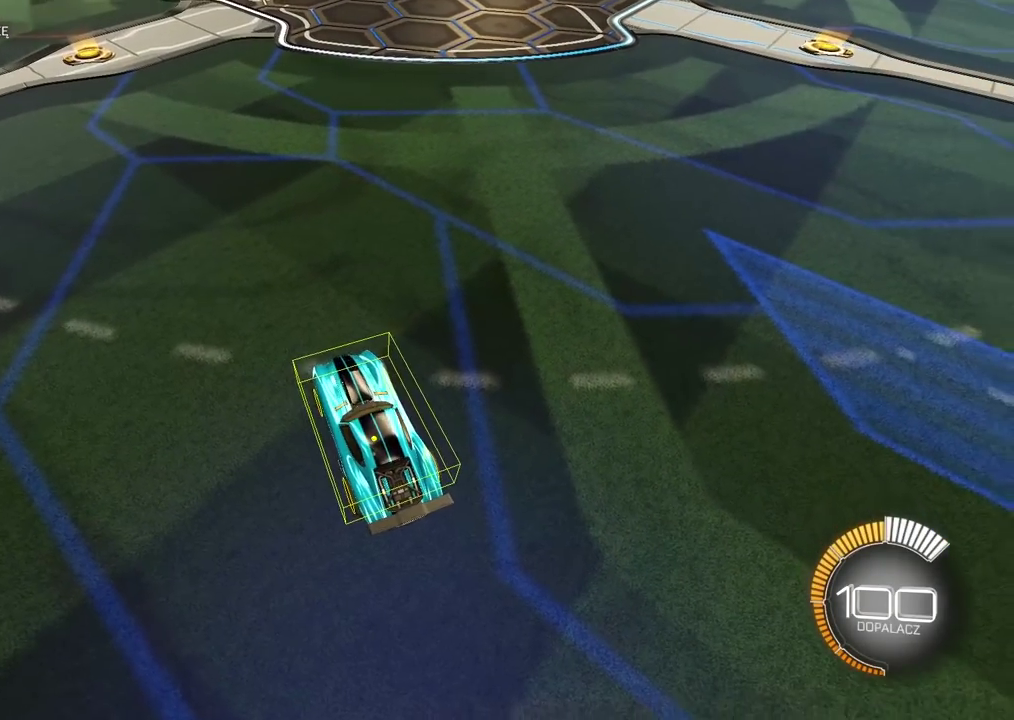
{"buttons": [], "left_stick": "center", "right_stick": "down", "events": []}
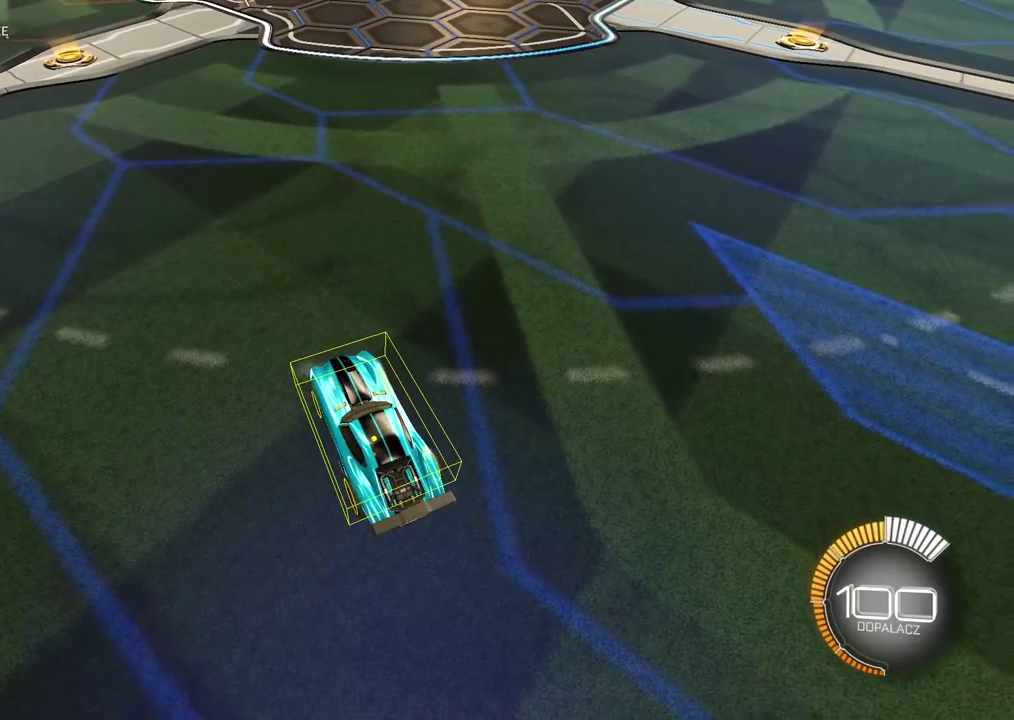
{"buttons": [], "left_stick": "center", "right_stick": "down", "events": []}
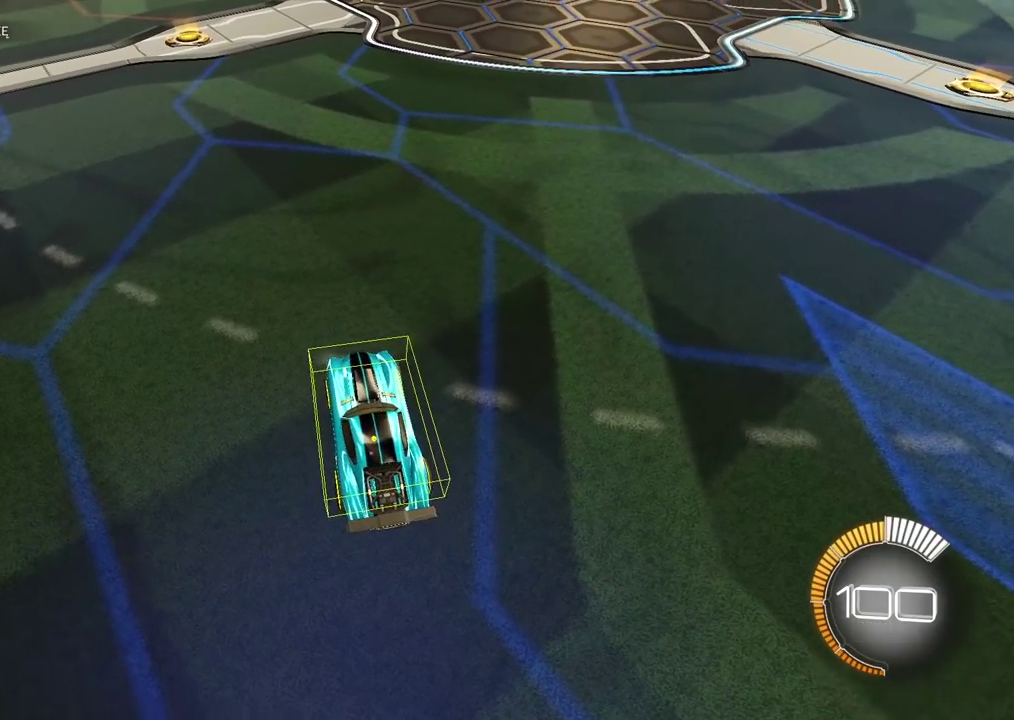
{"buttons": [], "left_stick": "center", "right_stick": "down", "events": []}
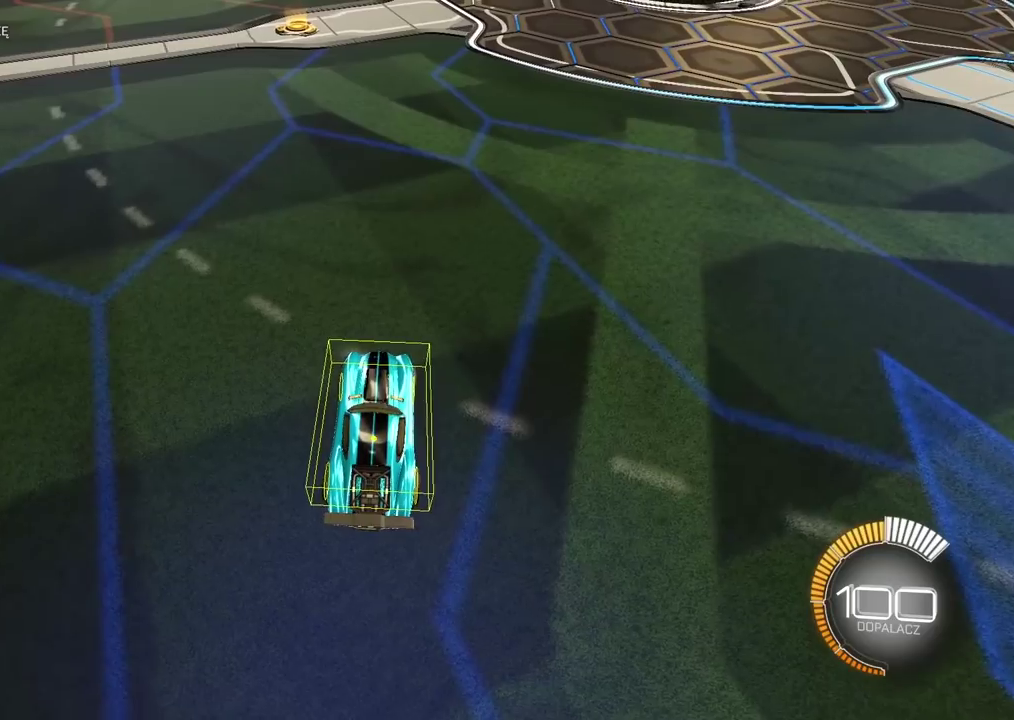
{"buttons": [], "left_stick": "center", "right_stick": "down-left", "events": [[483, "right_stick", "down-left"]]}
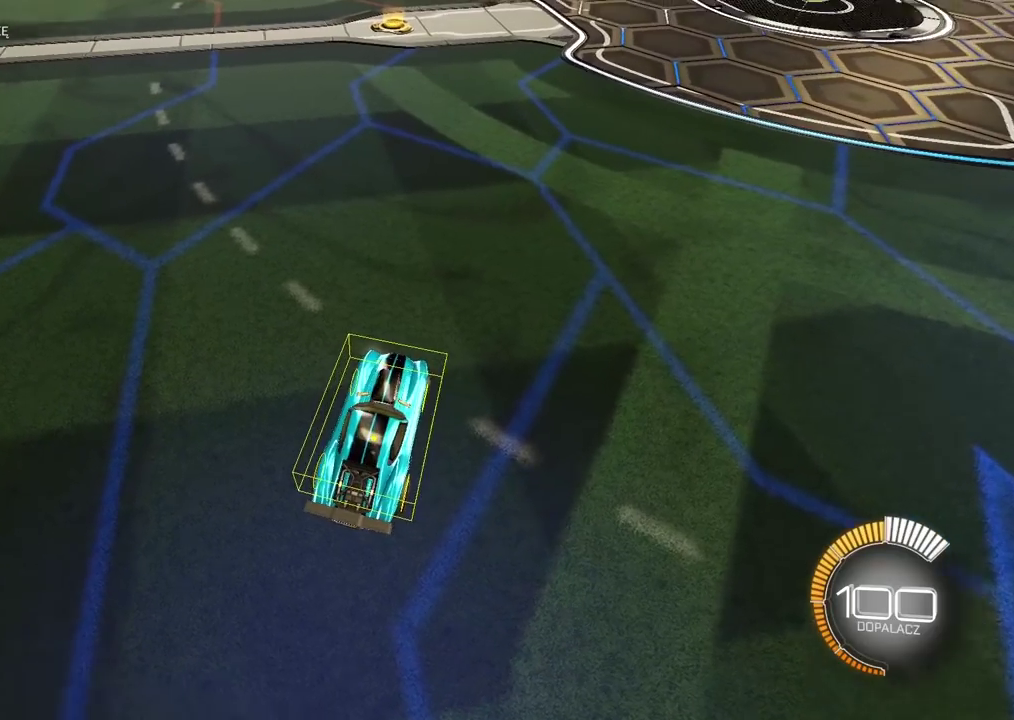
{"buttons": [], "left_stick": "center", "right_stick": "down-left", "events": []}
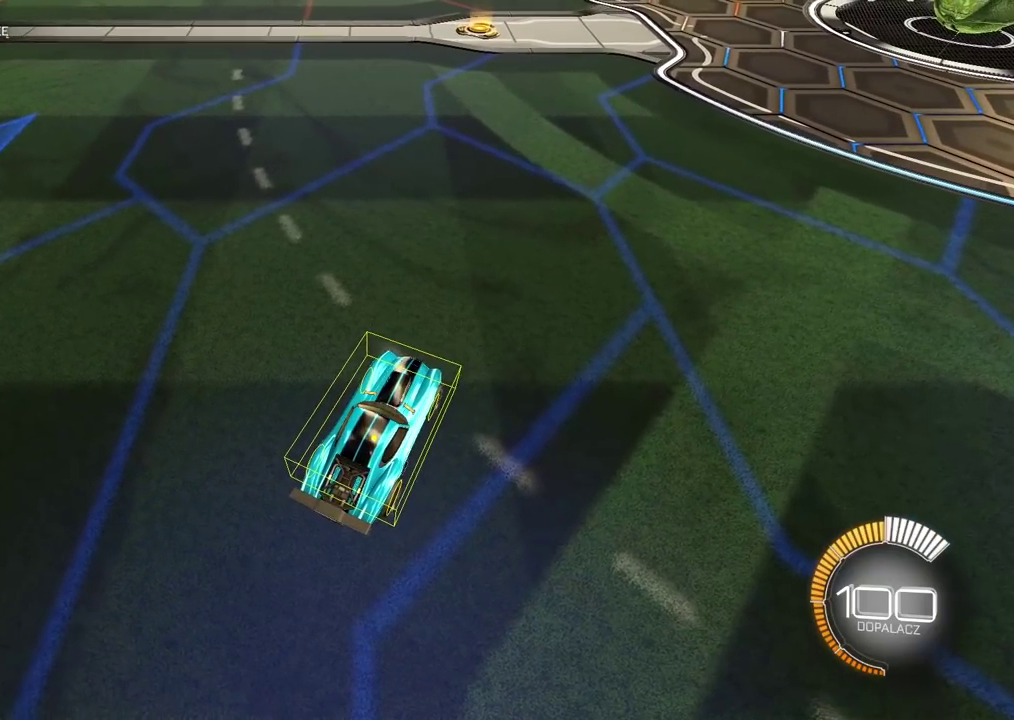
{"buttons": [], "left_stick": "center", "right_stick": "down-left", "events": []}
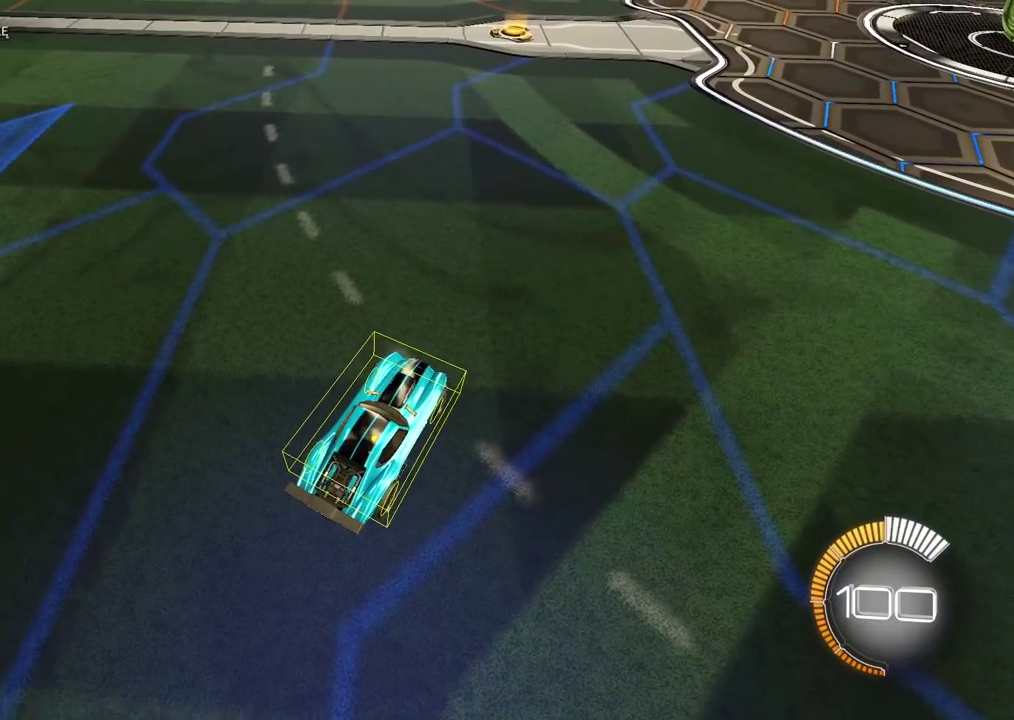
{"buttons": [], "left_stick": "center", "right_stick": "down-left", "events": []}
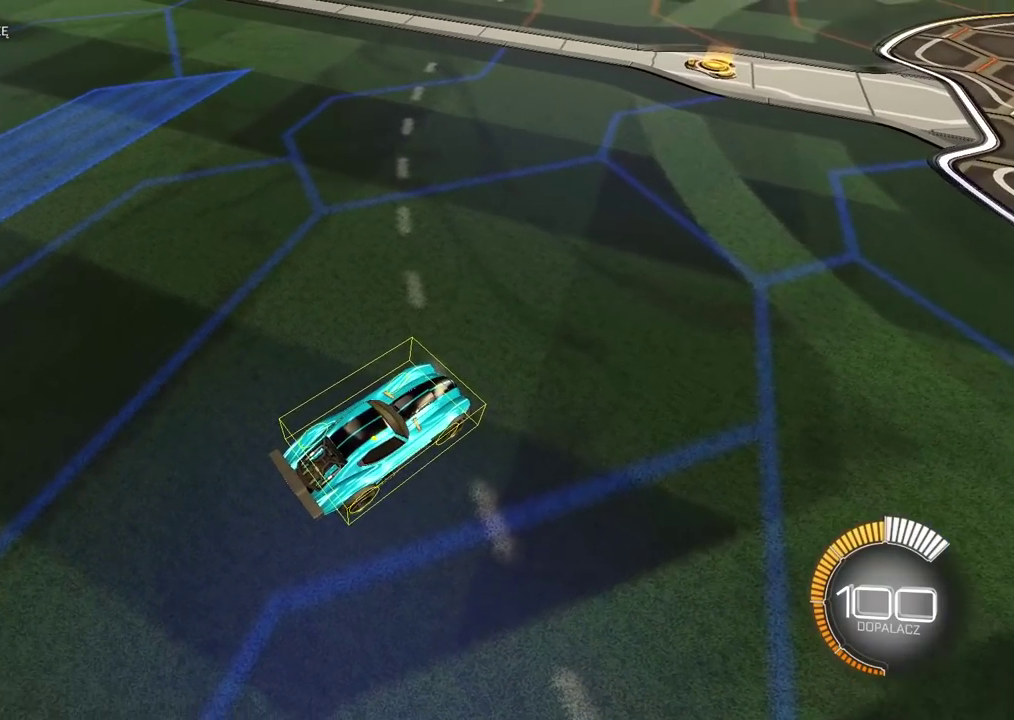
{"buttons": [], "left_stick": "center", "right_stick": "down-left", "events": []}
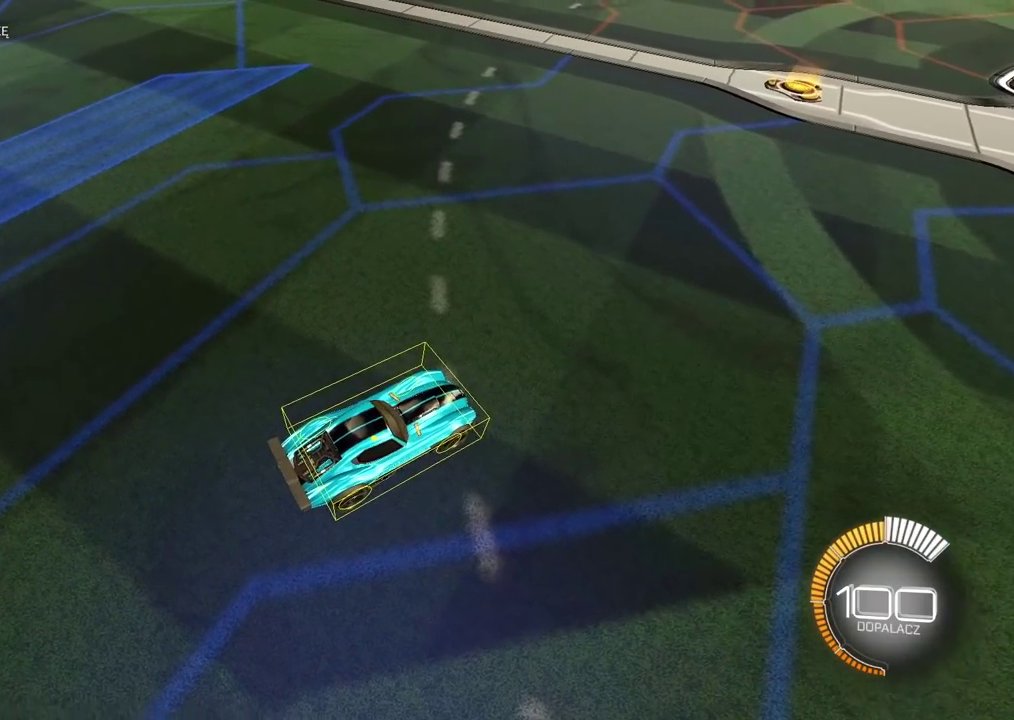
{"buttons": [], "left_stick": "center", "right_stick": "down-left", "events": []}
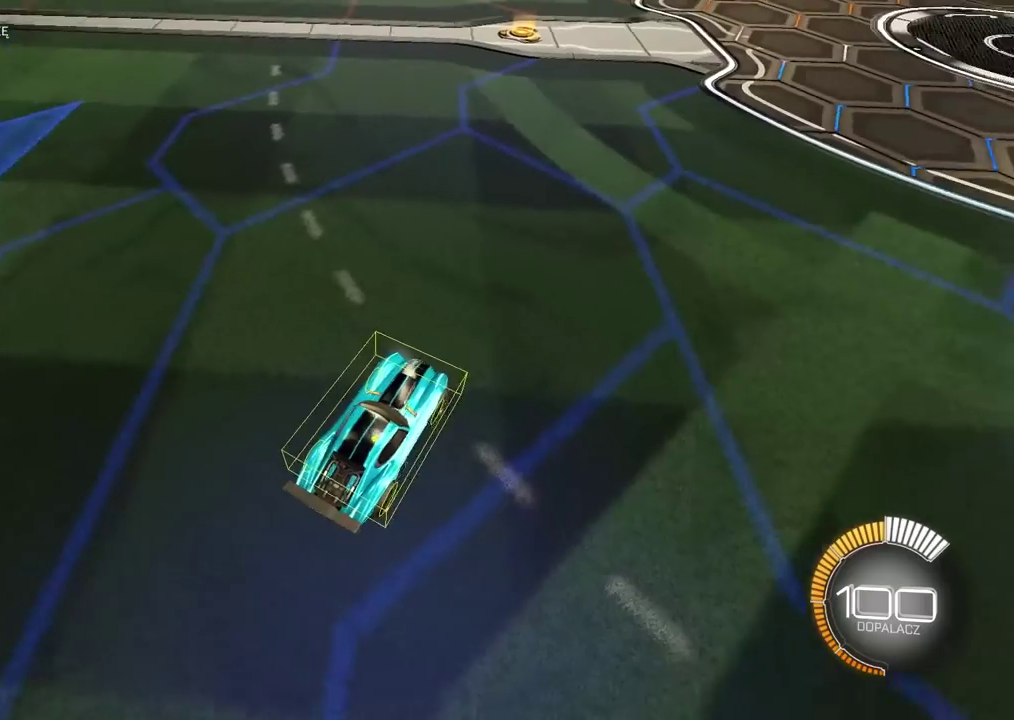
{"buttons": [], "left_stick": "center", "right_stick": "down", "events": [[33, "right_stick", "down"]]}